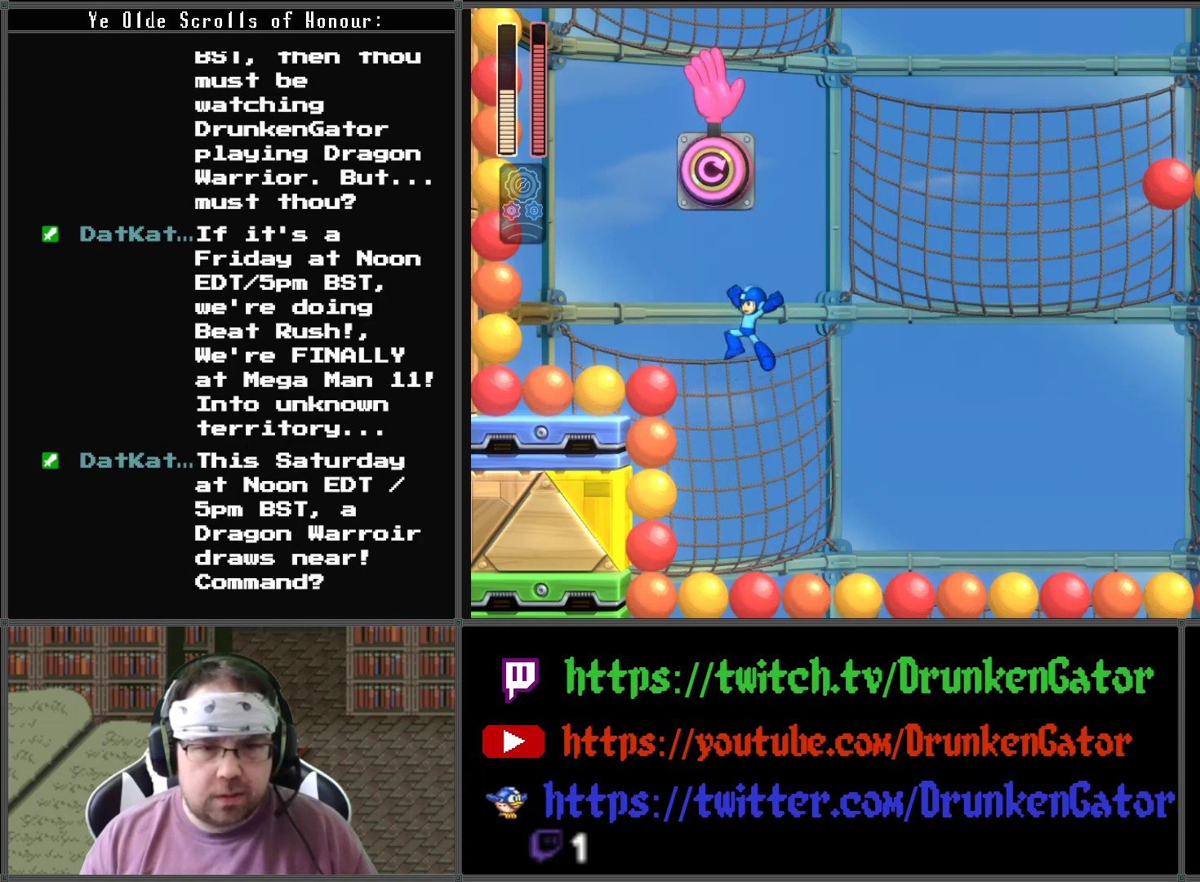
Gameplay with a controller (Xbox layout); each line is a JSON object with the inputs held at the frame after it. "events" lists button and stick changes between this image and that frame as [ms after this image, input, new state], when the widget could be followed in between.
{"buttons": ["A"], "left_stick": "center", "right_stick": "center", "events": [[467, "DPAD_LEFT", "up"]]}
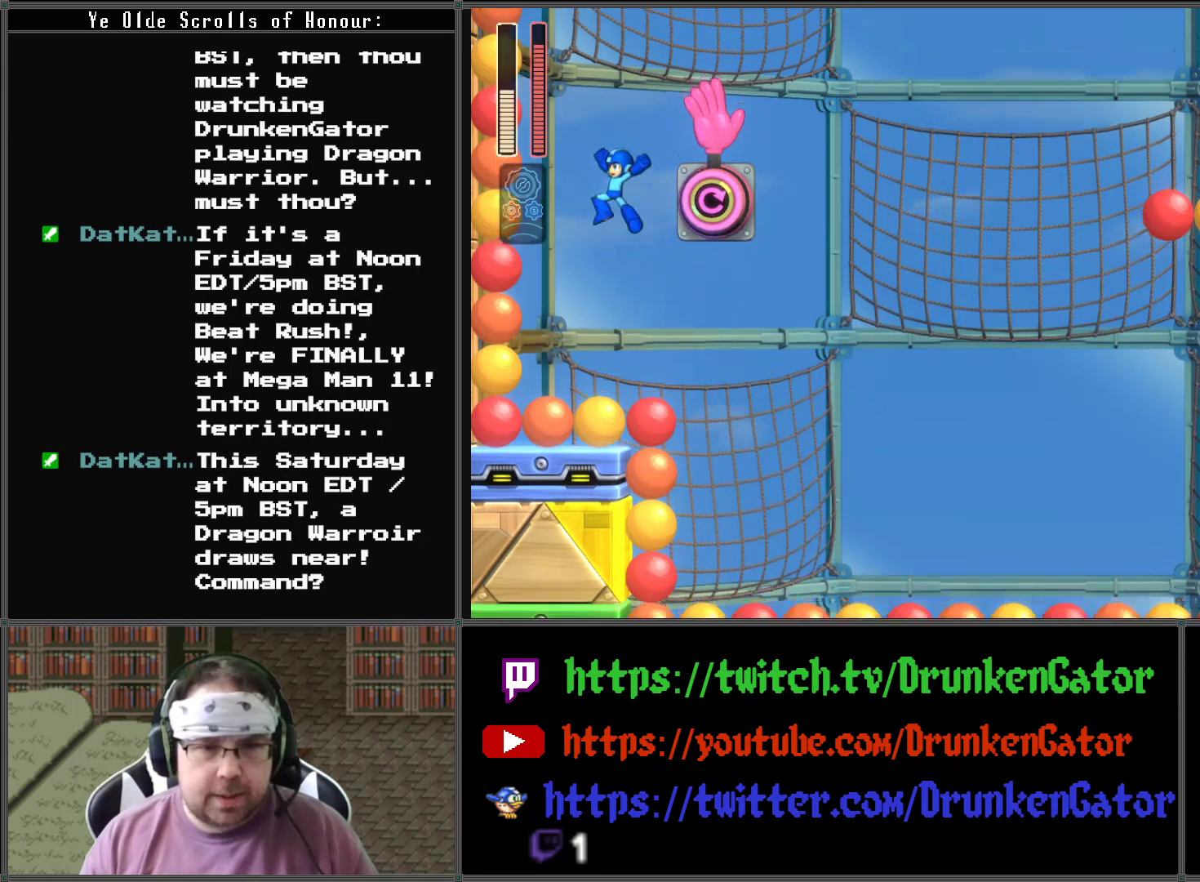
{"buttons": [], "left_stick": "center", "right_stick": "center", "events": [[33, "DPAD_RIGHT", "down"], [133, "A", "up"], [133, "DPAD_RIGHT", "up"], [167, "X", "down"], [400, "X", "up"]]}
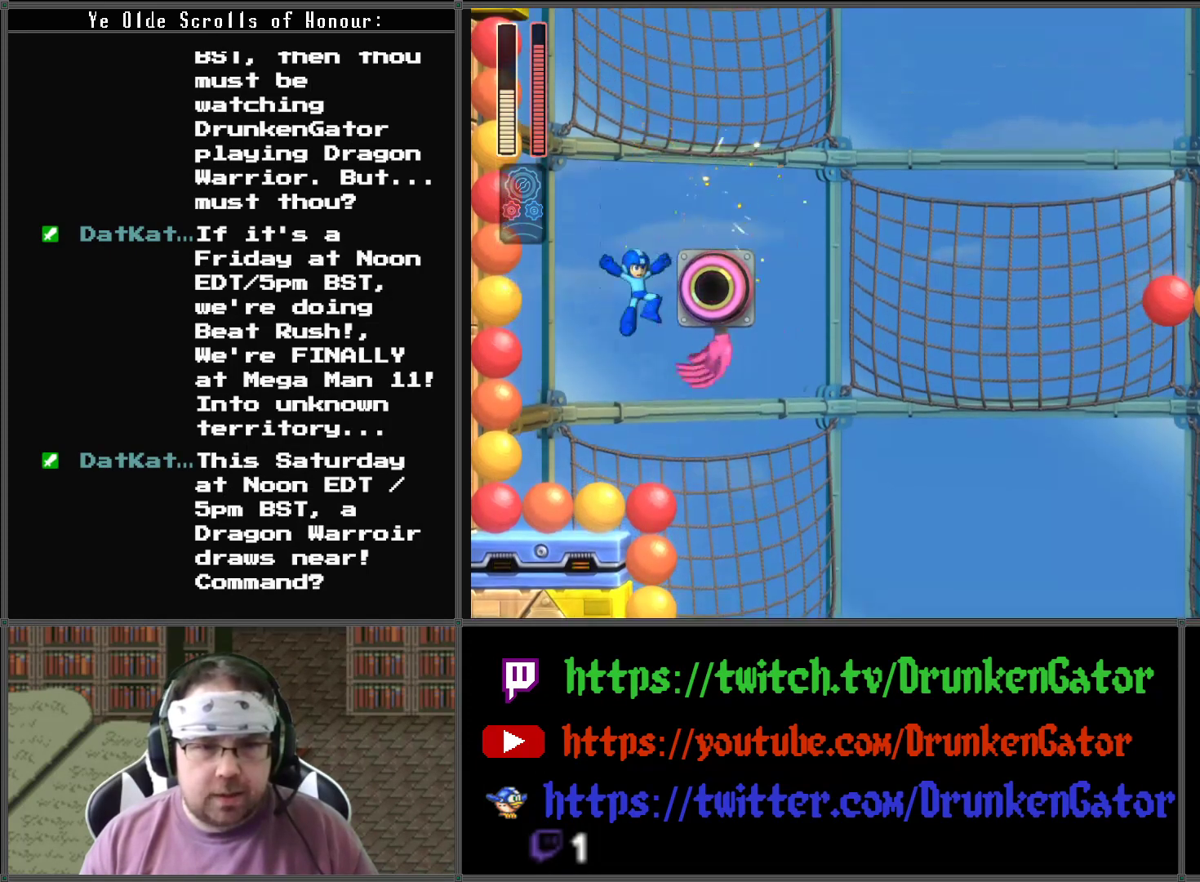
{"buttons": ["A", "DPAD_RIGHT"], "left_stick": "center", "right_stick": "center", "events": [[100, "DPAD_LEFT", "down"], [233, "A", "down"], [233, "DPAD_LEFT", "up"], [400, "DPAD_RIGHT", "down"]]}
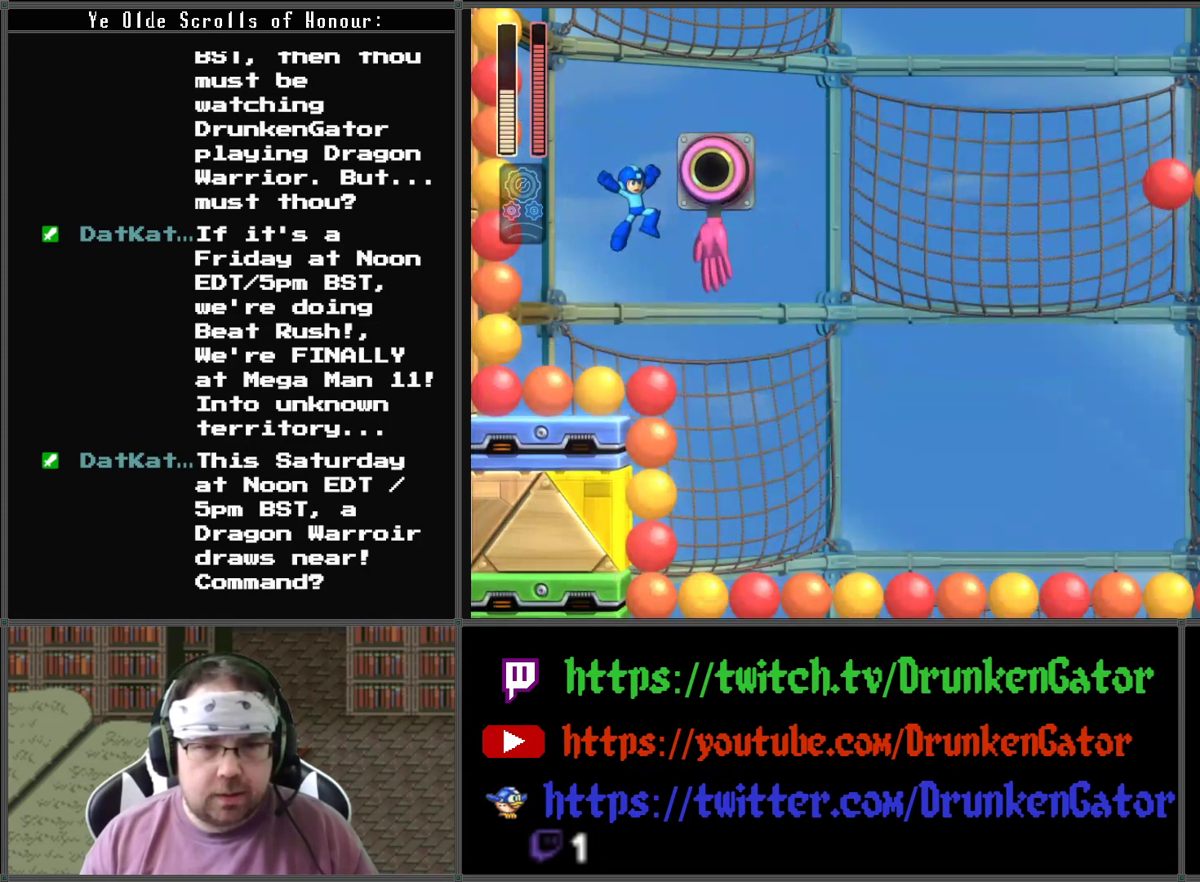
{"buttons": ["A", "DPAD_RIGHT"], "left_stick": "center", "right_stick": "center", "events": [[67, "DPAD_RIGHT", "up"], [200, "DPAD_LEFT", "down"], [400, "DPAD_LEFT", "up"], [433, "DPAD_RIGHT", "down"]]}
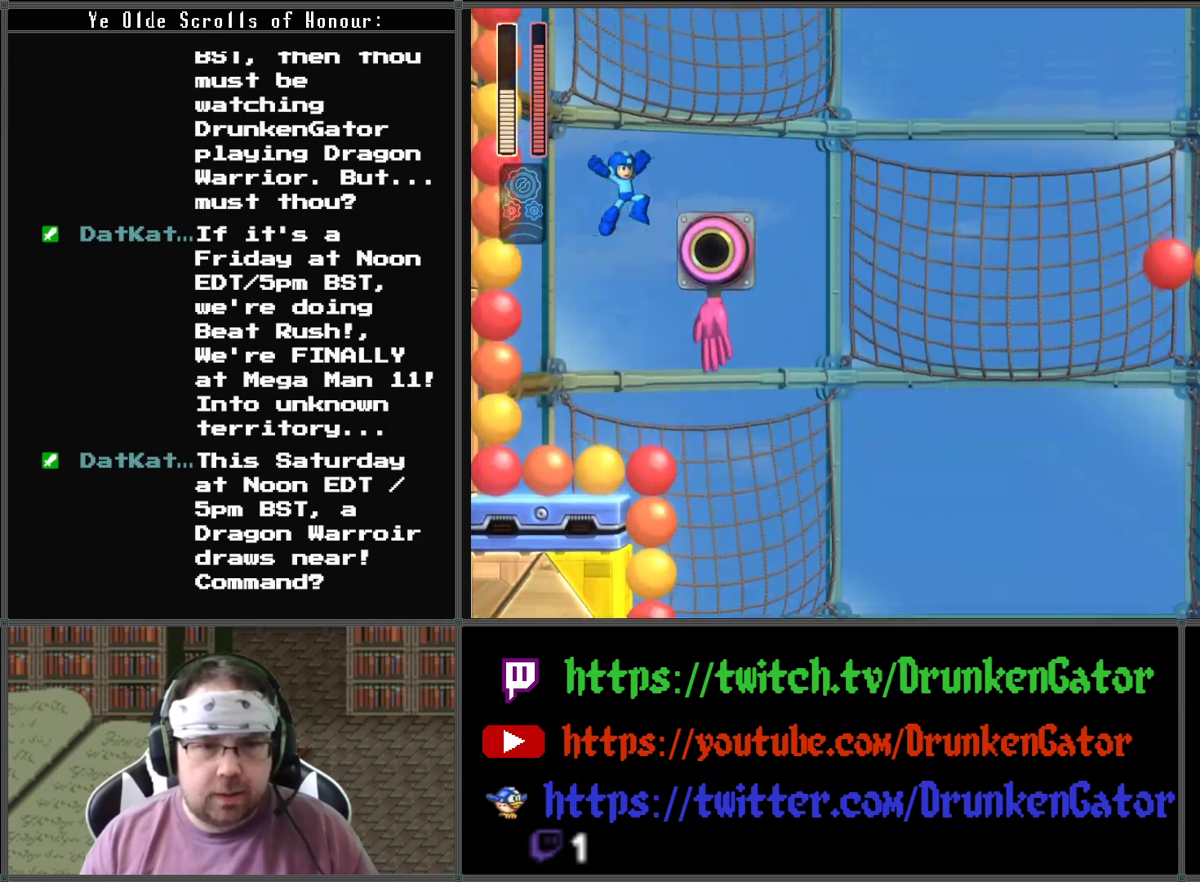
{"buttons": ["A"], "left_stick": "center", "right_stick": "center", "events": [[100, "A", "up"], [100, "B", "down"], [133, "B", "up"], [133, "DPAD_DOWN", "down"], [133, "Y", "down"], [233, "DPAD_DOWN", "up"], [267, "DPAD_RIGHT", "up"], [267, "Y", "up"], [433, "A", "down"]]}
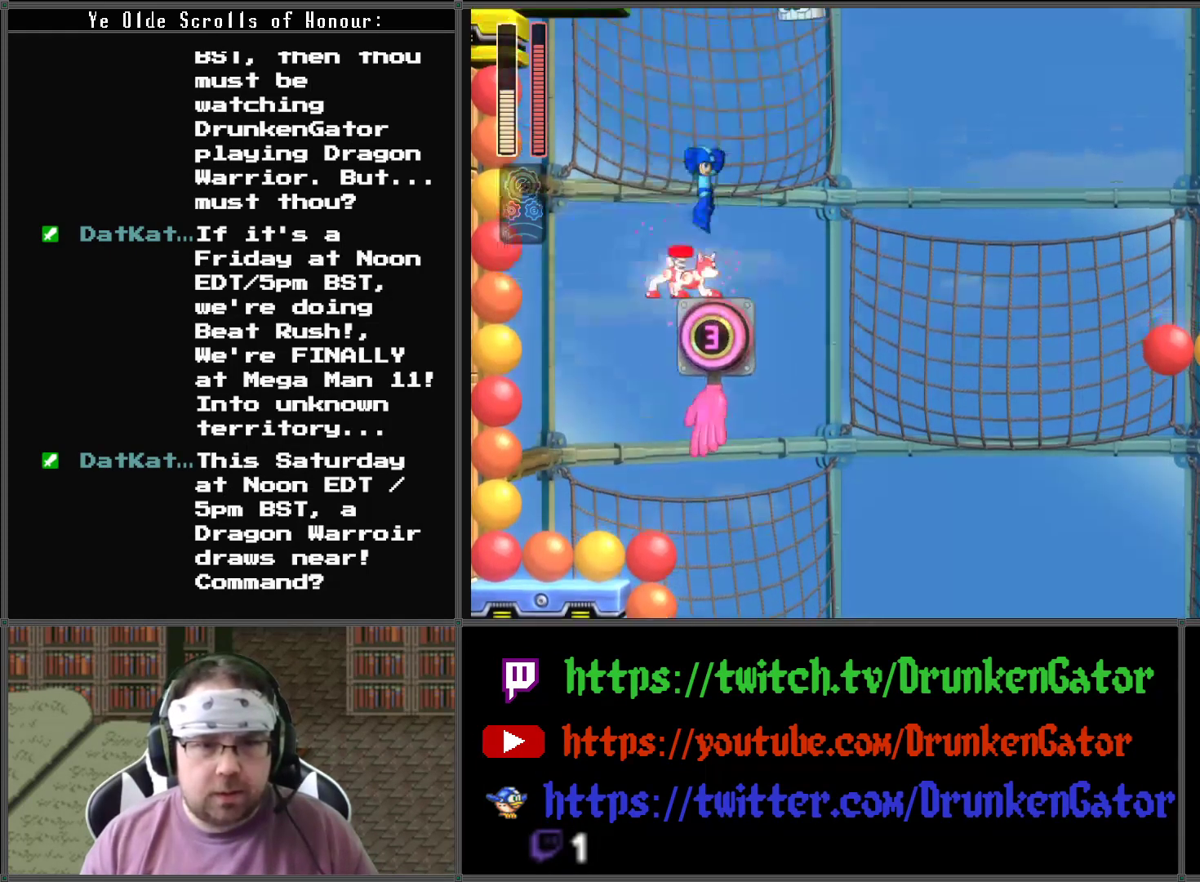
{"buttons": [], "left_stick": "center", "right_stick": "center", "events": [[267, "A", "up"]]}
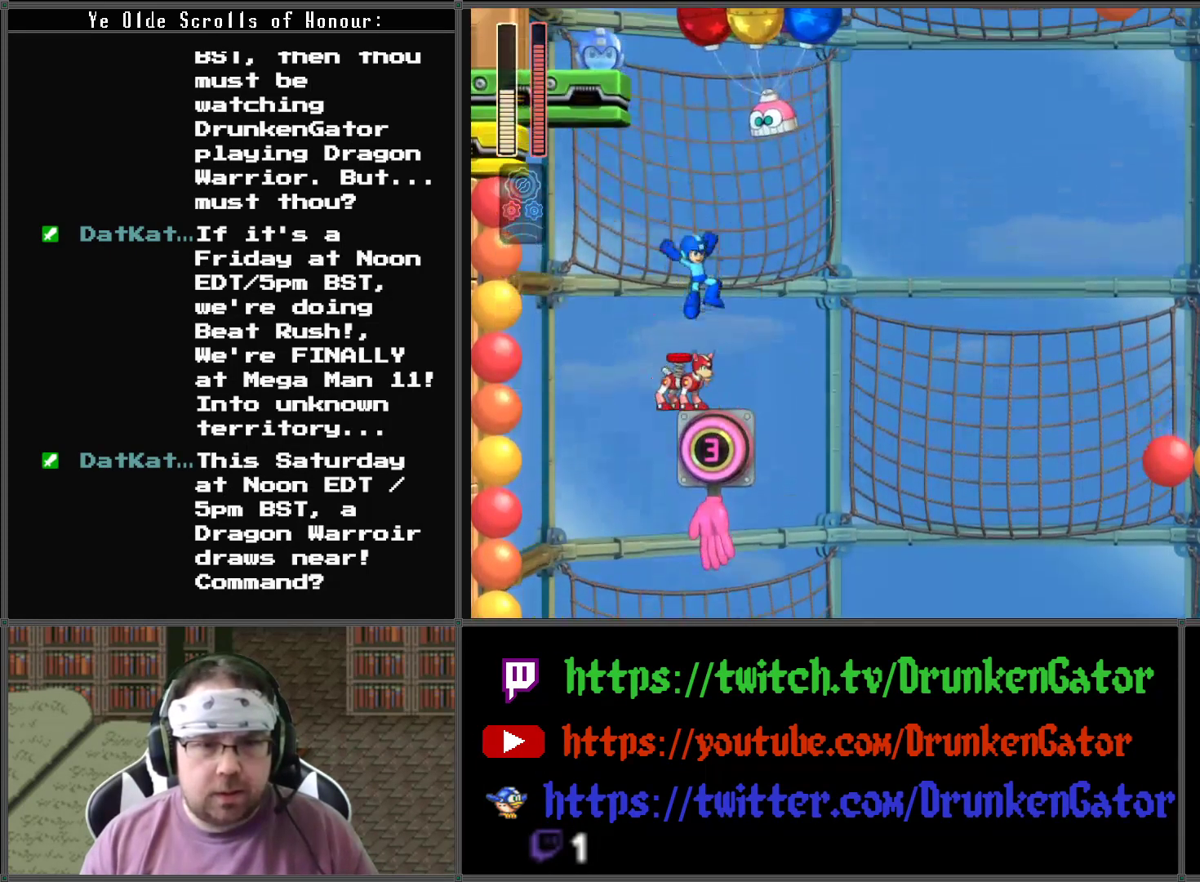
{"buttons": ["A", "DPAD_LEFT"], "left_stick": "center", "right_stick": "center", "events": [[33, "DPAD_LEFT", "down"], [67, "A", "down"], [167, "DPAD_LEFT", "up"], [367, "DPAD_LEFT", "down"]]}
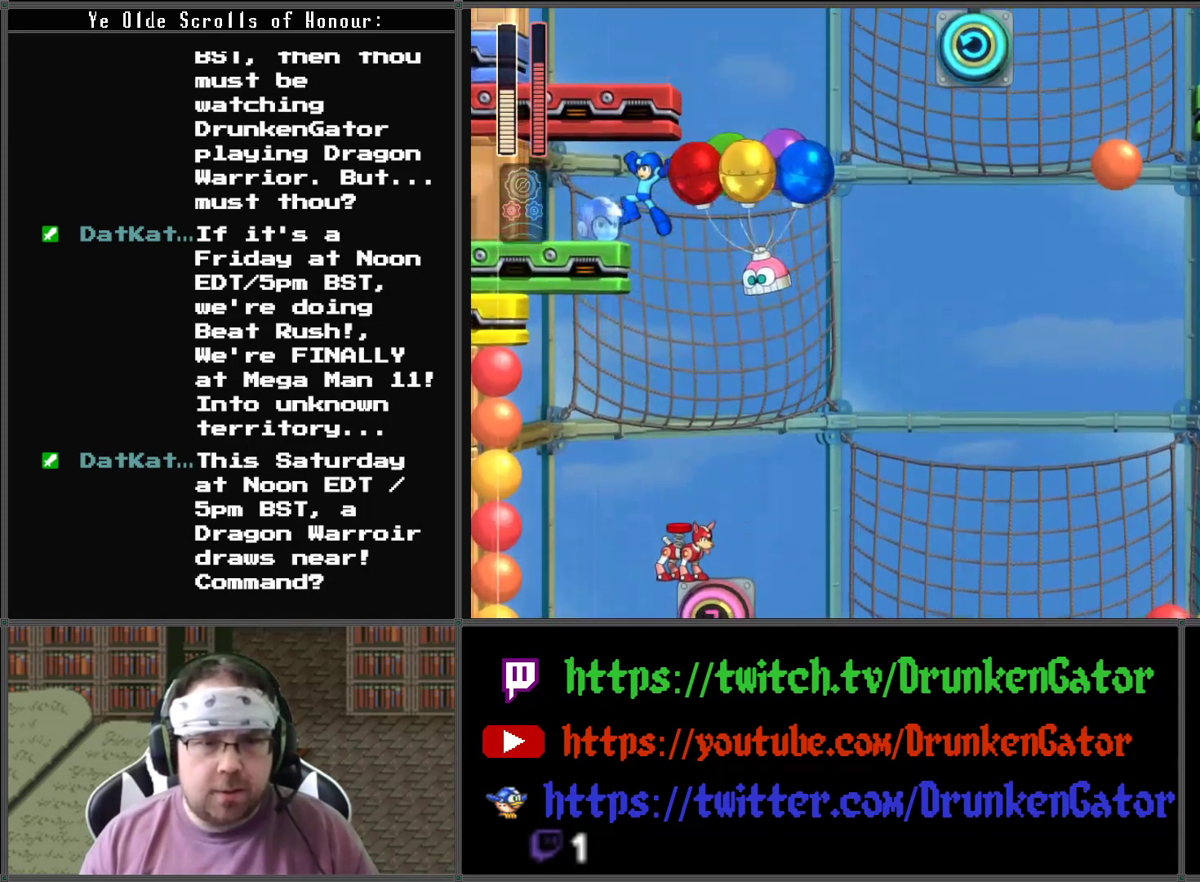
{"buttons": ["DPAD_RIGHT"], "left_stick": "center", "right_stick": "center", "events": [[300, "A", "up"], [300, "DPAD_LEFT", "up"], [400, "DPAD_RIGHT", "down"]]}
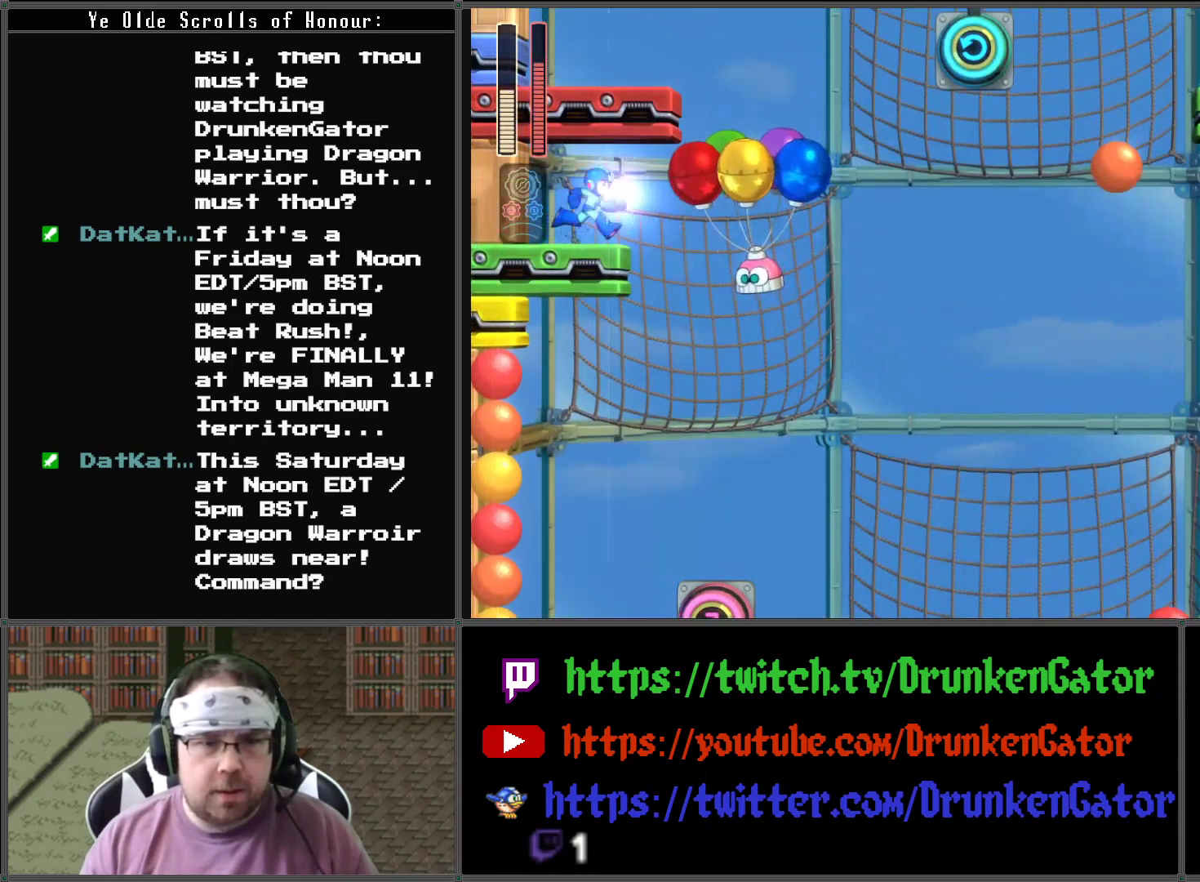
{"buttons": ["DPAD_RIGHT"], "left_stick": "center", "right_stick": "center", "events": [[300, "DPAD_RIGHT", "up"], [433, "DPAD_RIGHT", "down"]]}
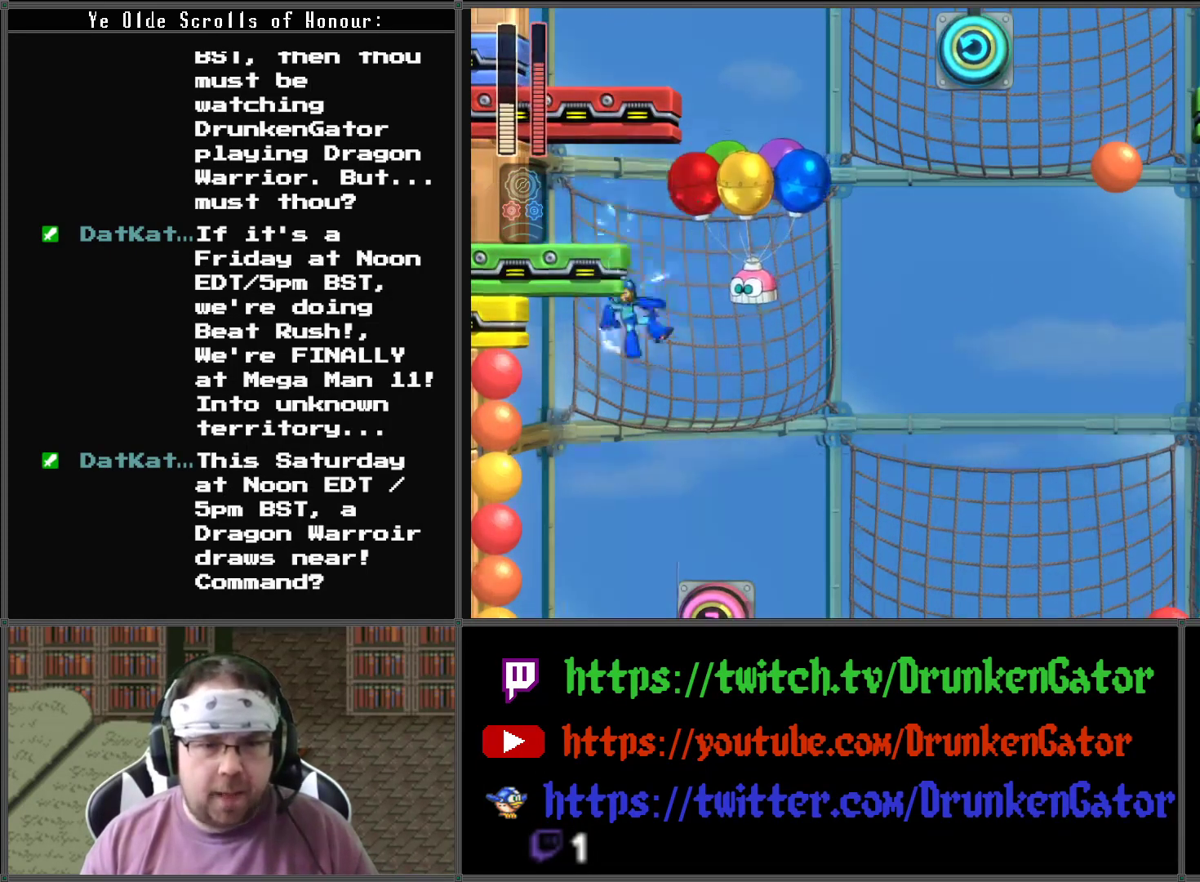
{"buttons": [], "left_stick": "center", "right_stick": "center", "events": [[500, "DPAD_RIGHT", "up"]]}
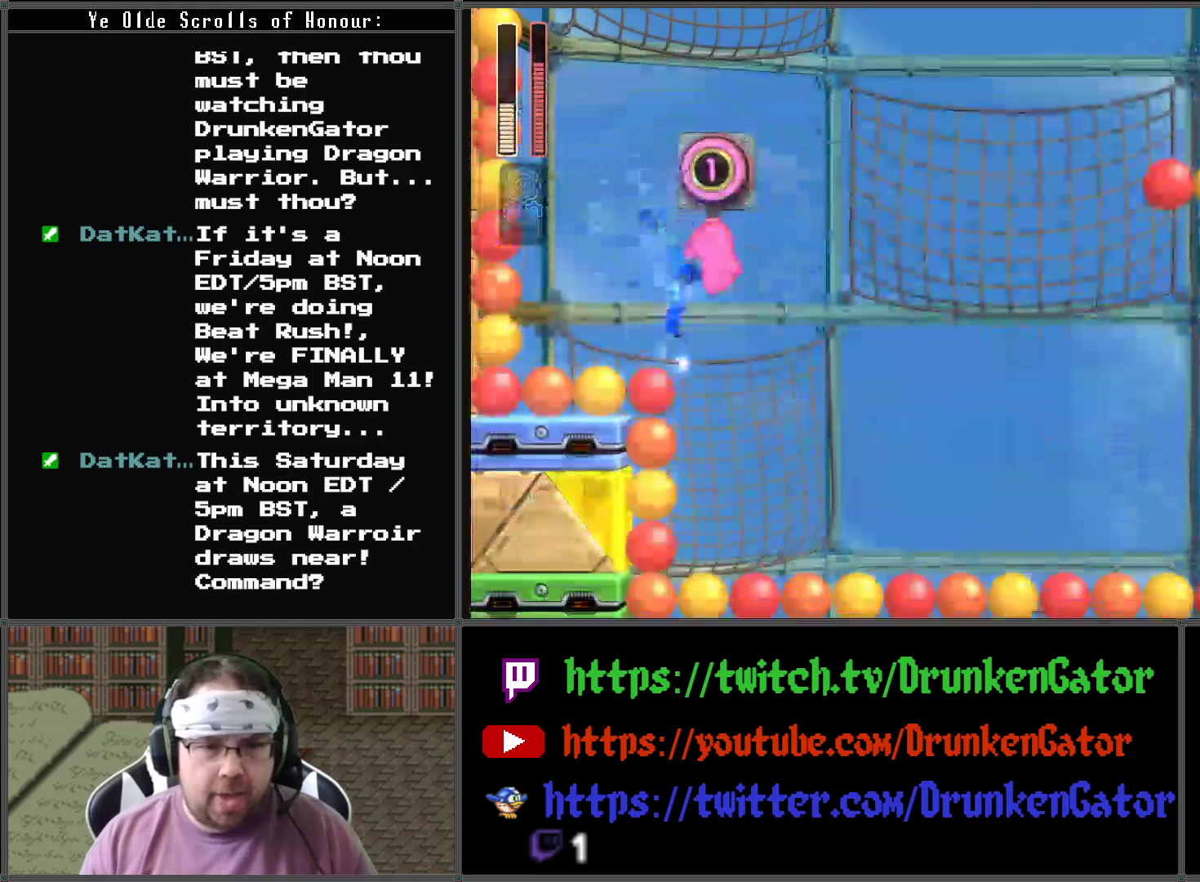
{"buttons": ["X"], "left_stick": "center", "right_stick": "center", "events": [[100, "DPAD_LEFT", "down"], [167, "DPAD_LEFT", "up"], [300, "DPAD_RIGHT", "down"], [367, "DPAD_DOWN", "down"], [367, "DPAD_RIGHT", "up"], [367, "X", "down"], [400, "DPAD_DOWN", "up"]]}
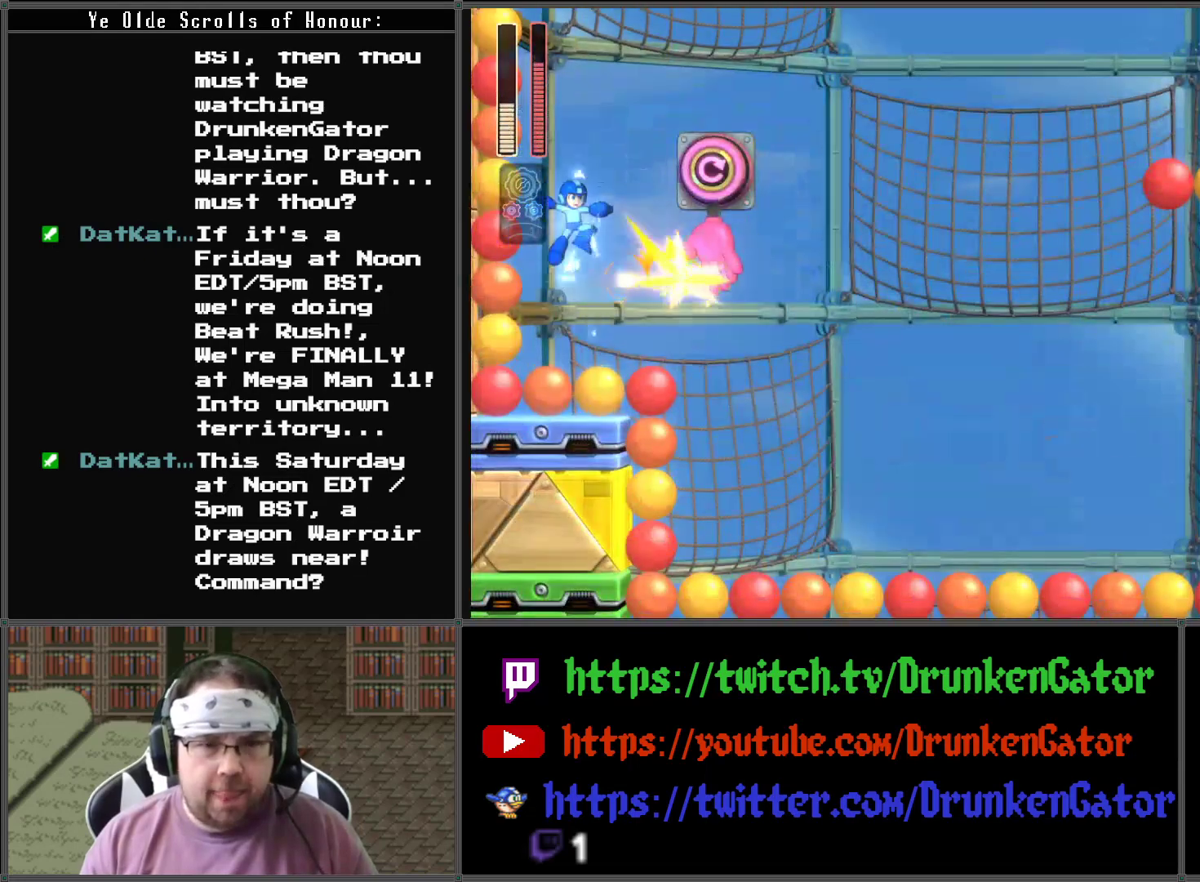
{"buttons": [], "left_stick": "center", "right_stick": "center", "events": [[33, "X", "up"]]}
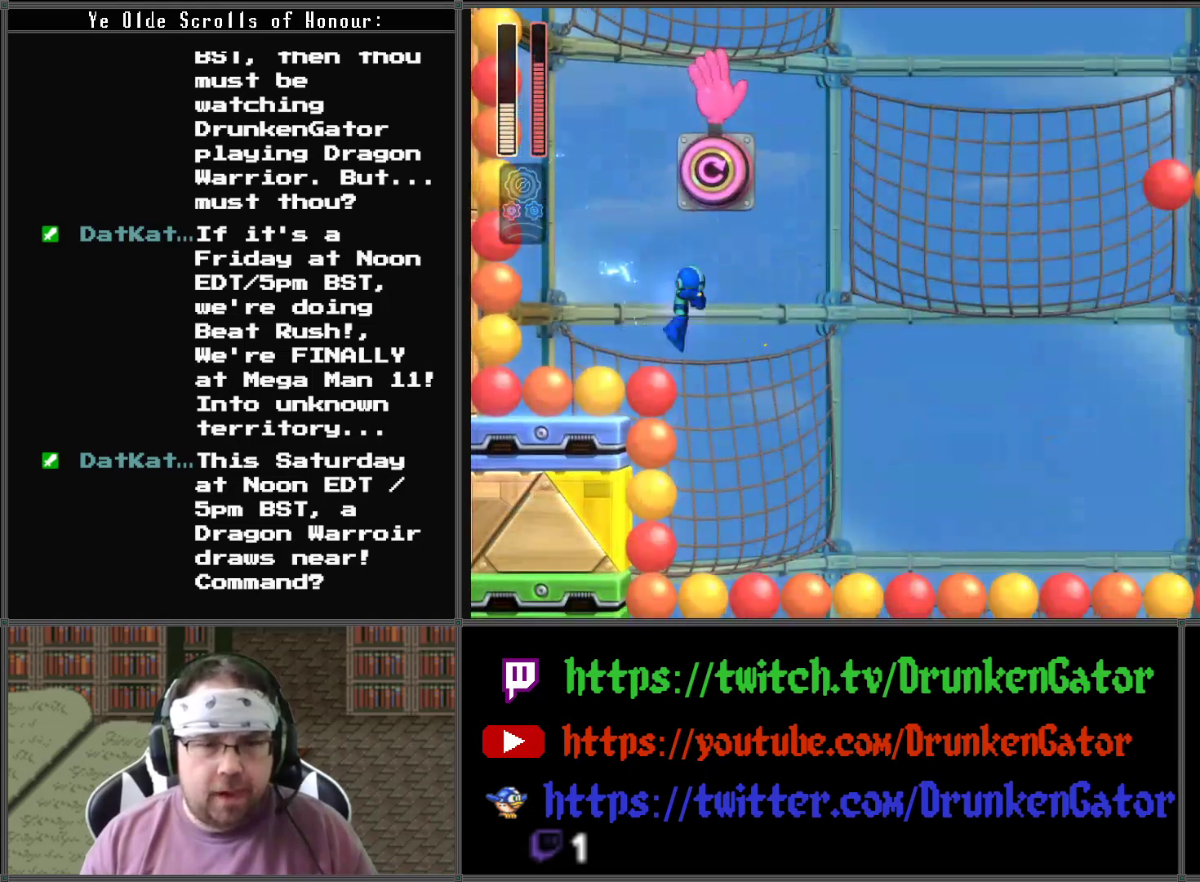
{"buttons": [], "left_stick": "center", "right_stick": "center", "events": [[200, "DPAD_LEFT", "down"], [400, "DPAD_LEFT", "up"]]}
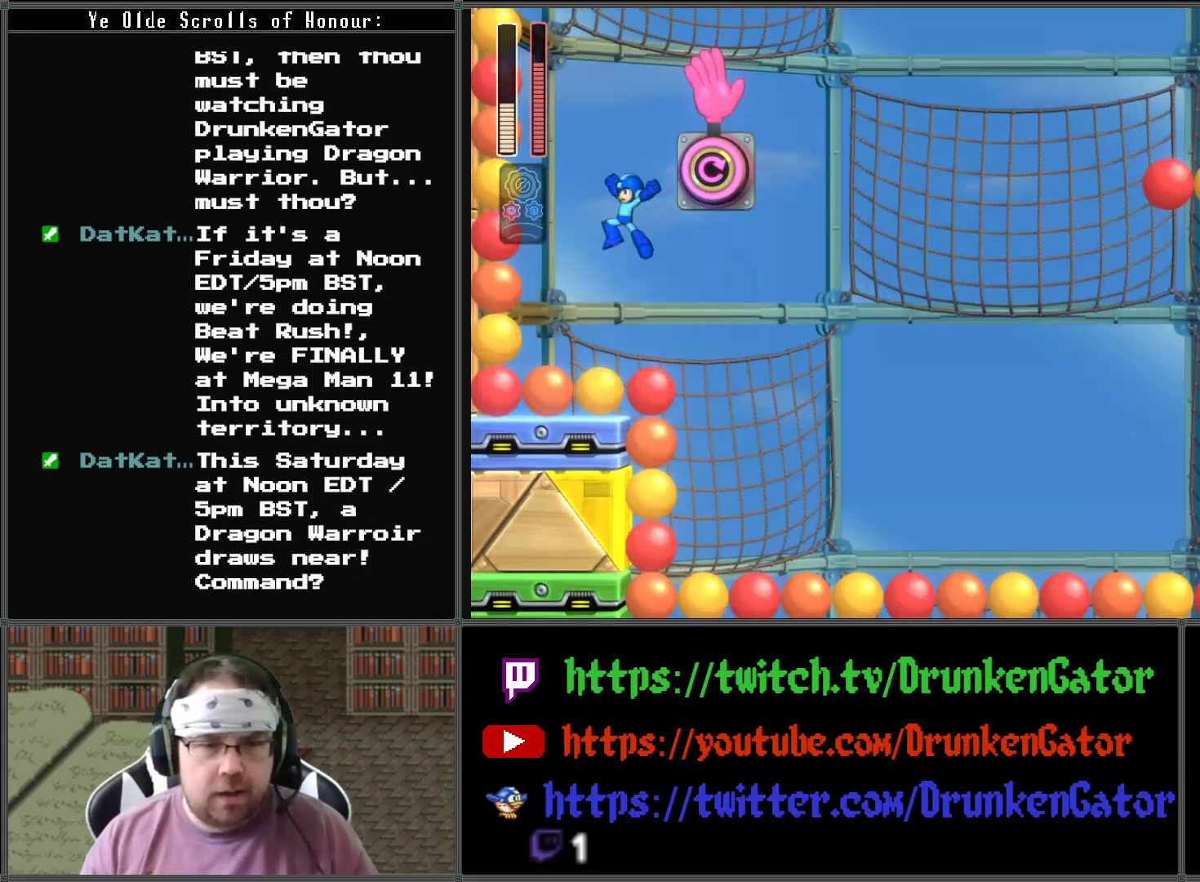
{"buttons": [], "left_stick": "center", "right_stick": "center", "events": []}
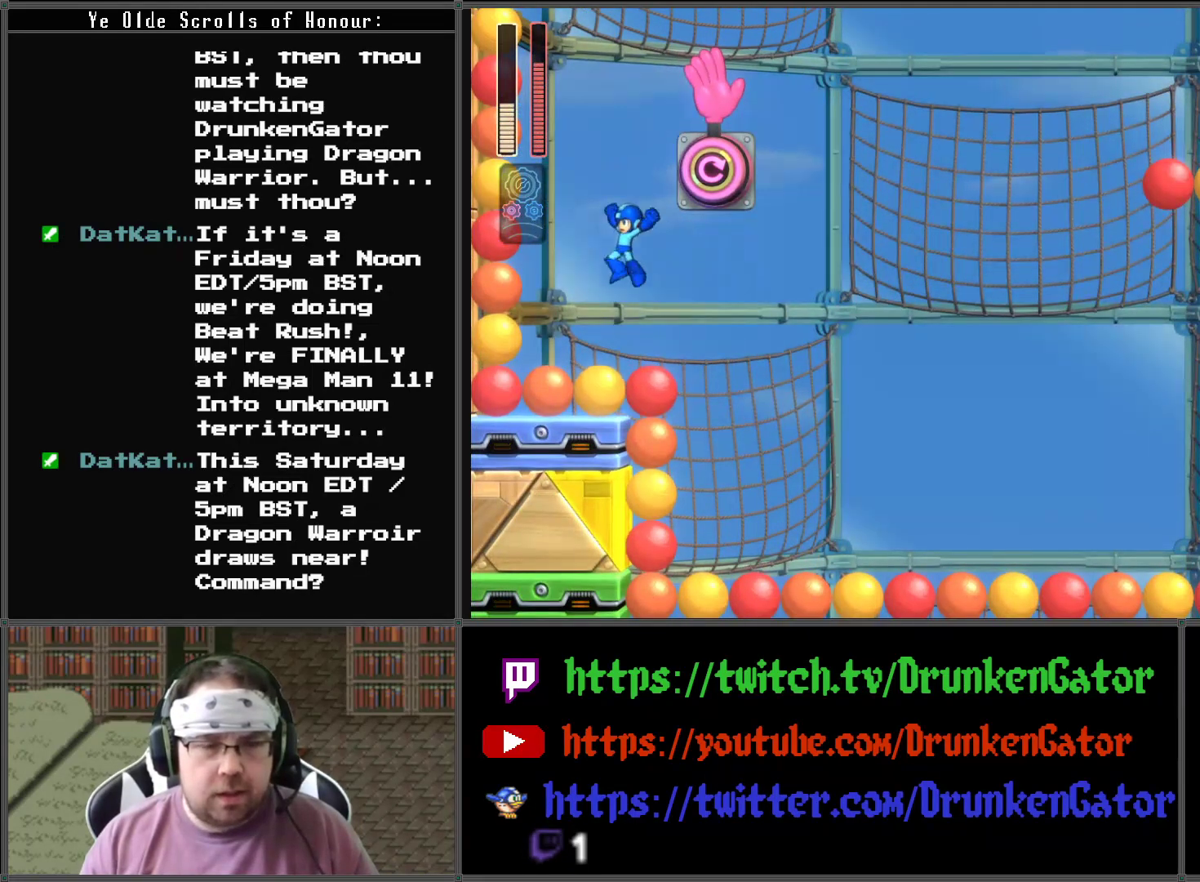
{"buttons": [], "left_stick": "center", "right_stick": "center", "events": [[200, "R2", "down"], [367, "R2", "up"]]}
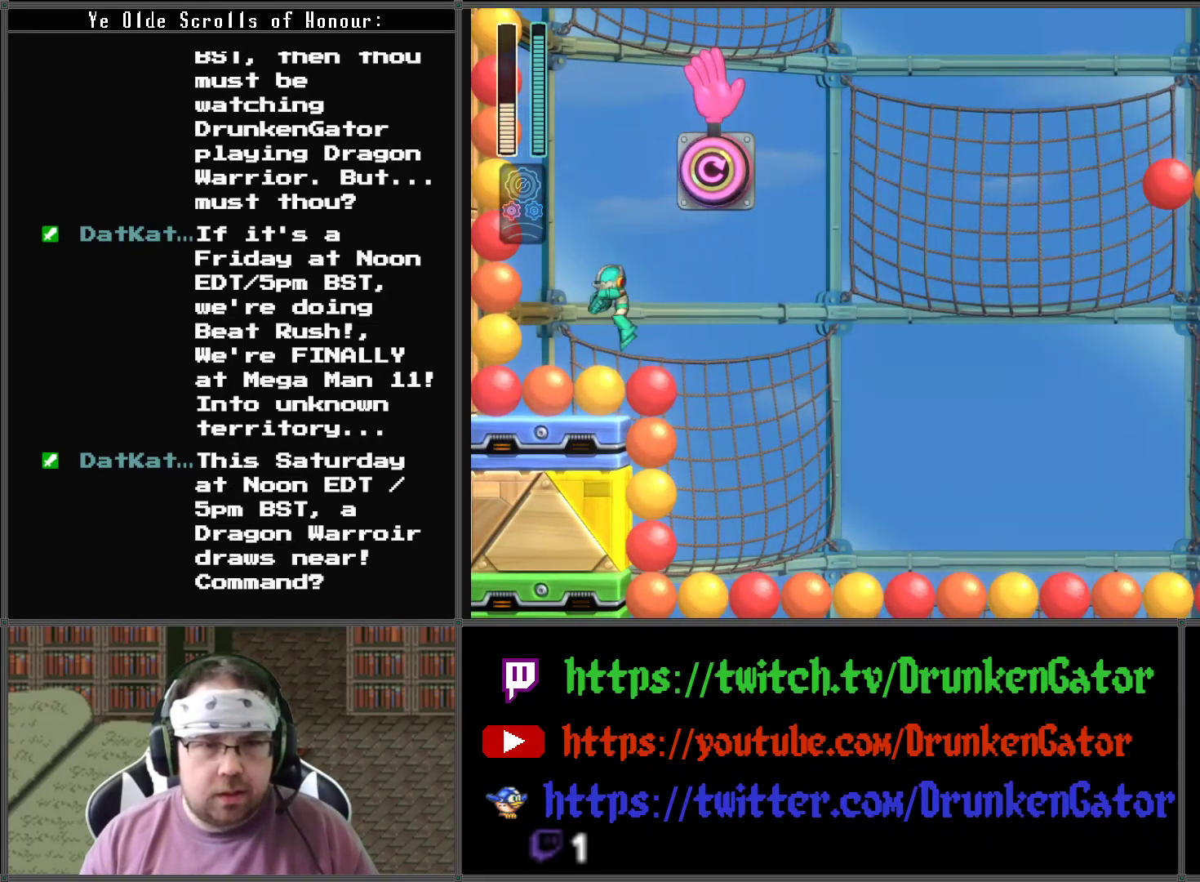
{"buttons": [], "left_stick": "center", "right_stick": "center", "events": [[333, "R2", "down"], [500, "R2", "up"]]}
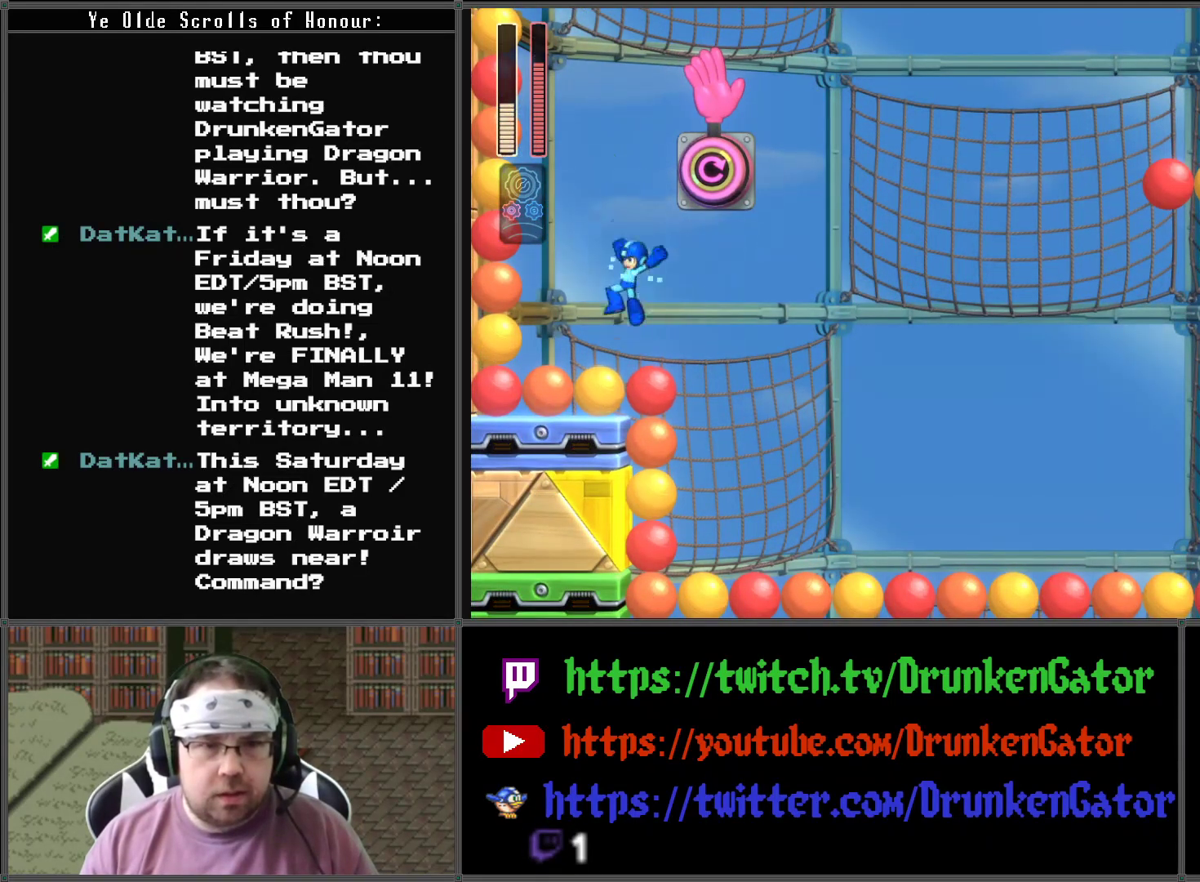
{"buttons": ["R2"], "left_stick": "center", "right_stick": "center", "events": [[433, "R2", "down"]]}
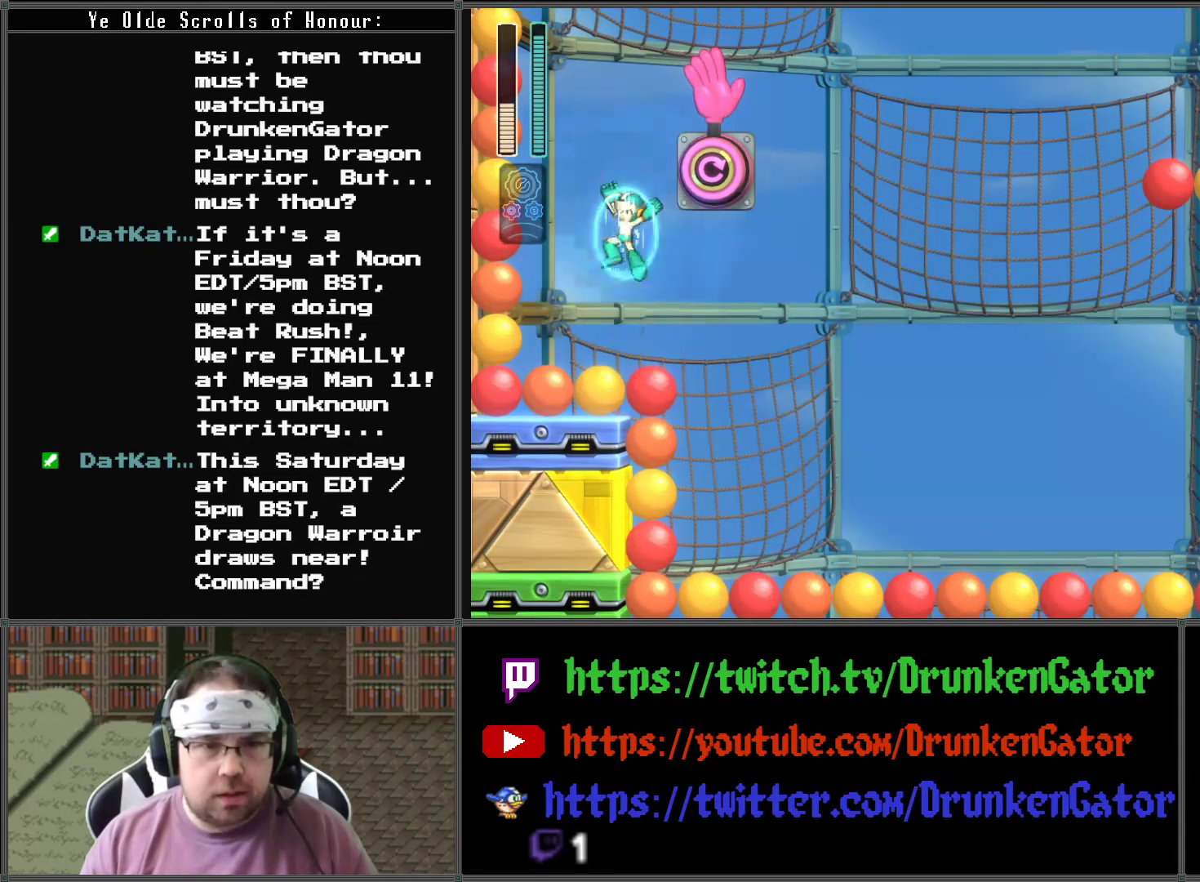
{"buttons": [], "left_stick": "center", "right_stick": "center", "events": [[100, "R2", "up"]]}
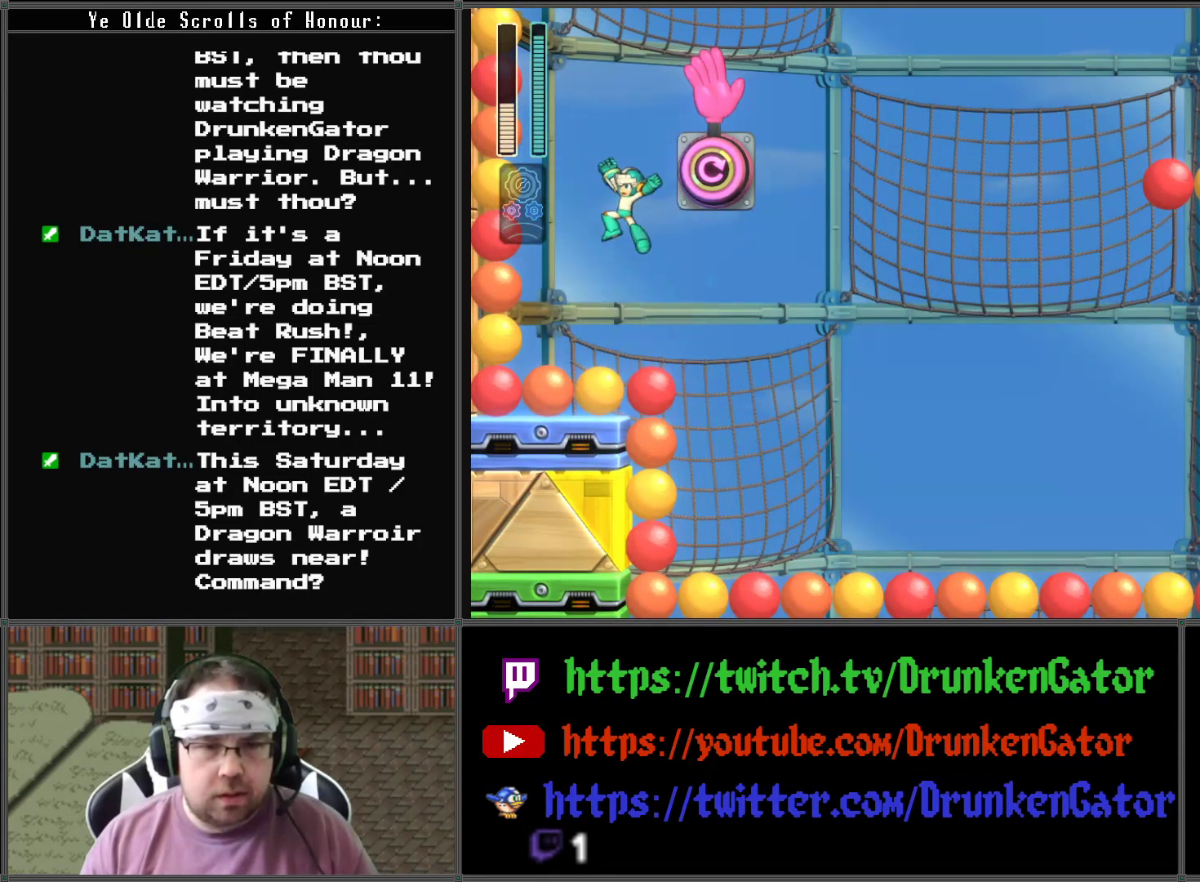
{"buttons": [], "left_stick": "center", "right_stick": "center", "events": [[100, "Y", "down"], [233, "Y", "up"]]}
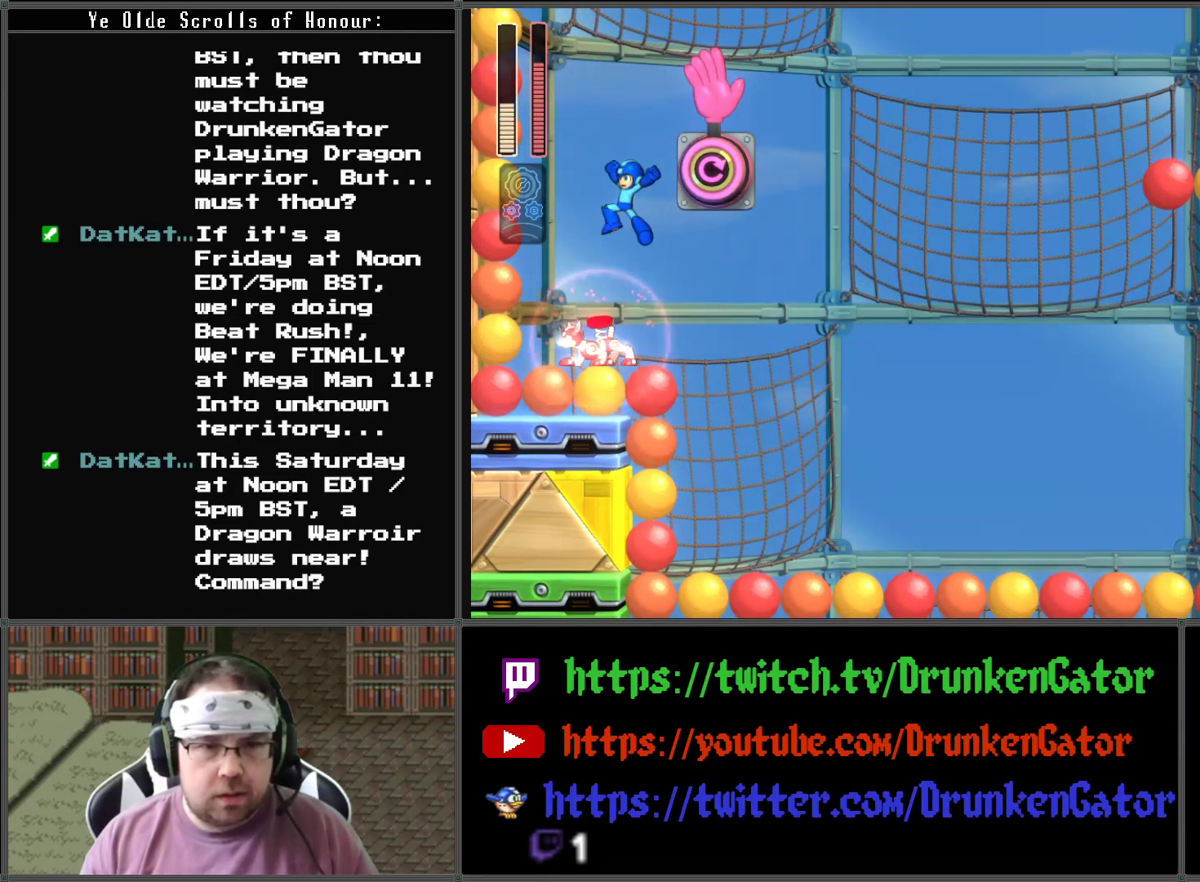
{"buttons": [], "left_stick": "center", "right_stick": "center", "events": [[300, "Y", "down"], [467, "Y", "up"]]}
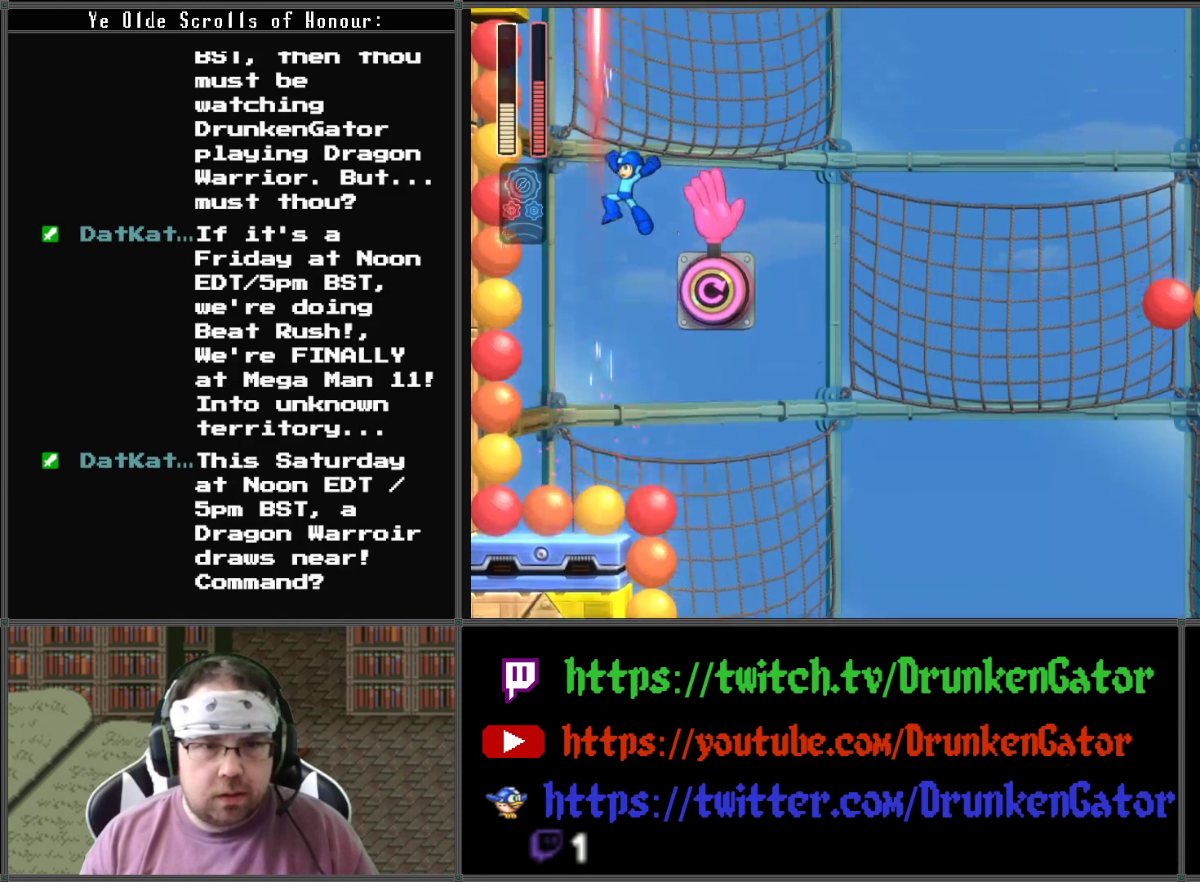
{"buttons": ["DPAD_RIGHT"], "left_stick": "center", "right_stick": "center", "events": [[300, "DPAD_RIGHT", "down"], [400, "DPAD_UP", "down"], [433, "DPAD_UP", "up"]]}
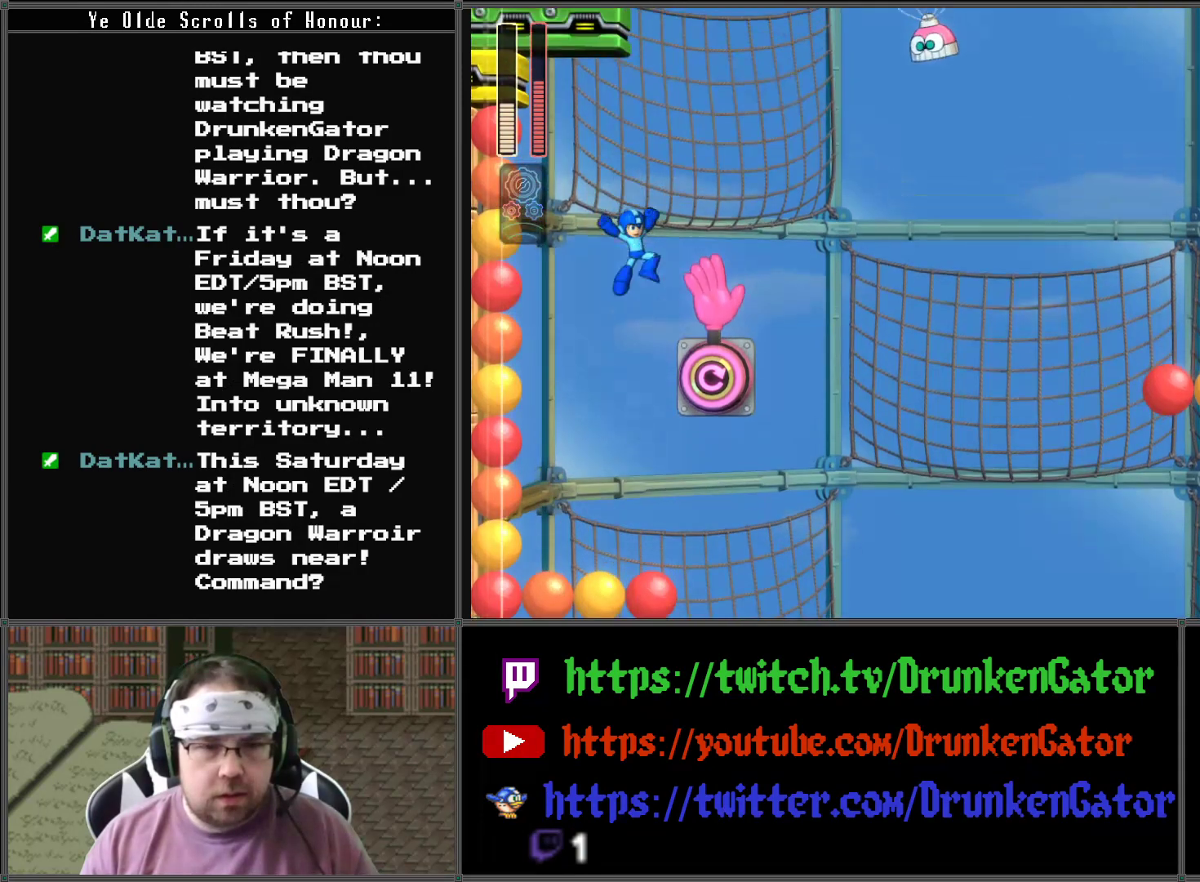
{"buttons": [], "left_stick": "center", "right_stick": "center", "events": [[67, "DPAD_RIGHT", "up"]]}
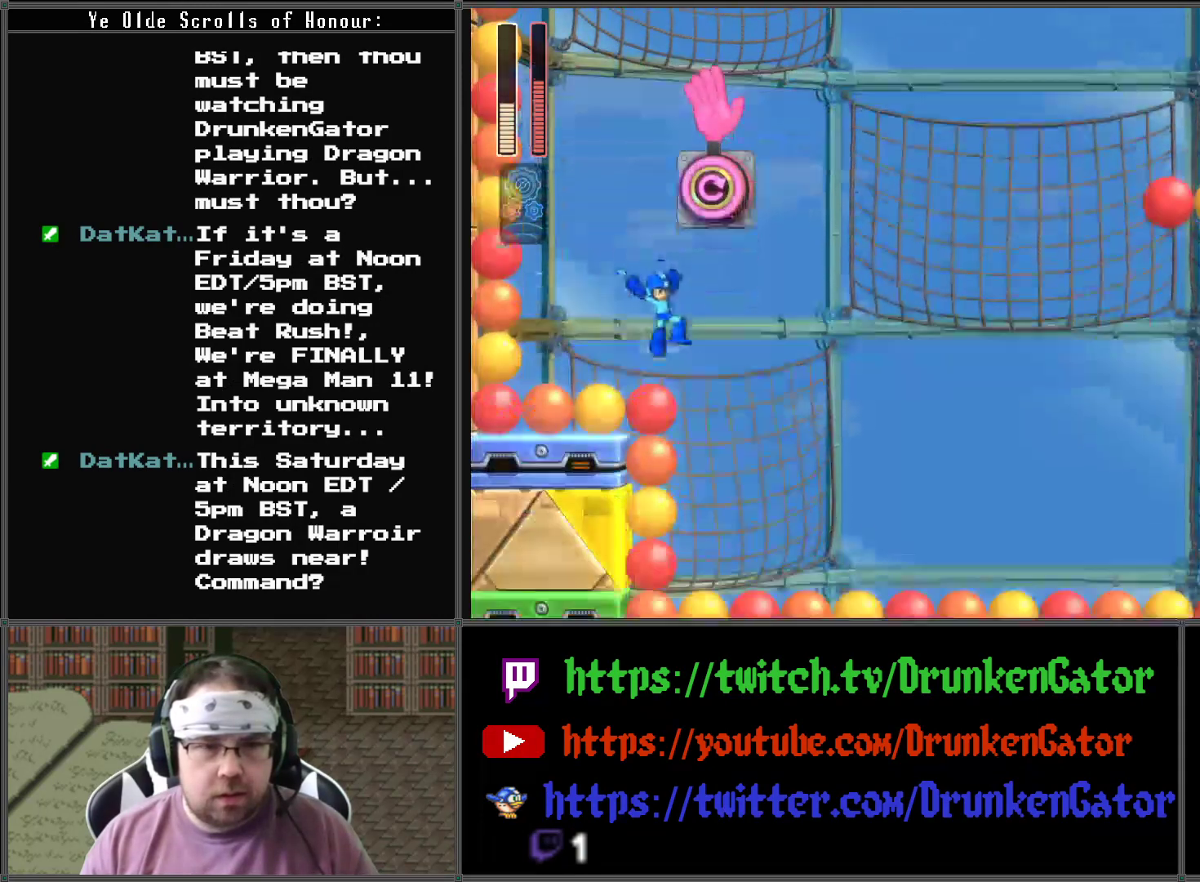
{"buttons": [], "left_stick": "center", "right_stick": "center", "events": [[67, "L2", "down"], [233, "L2", "up"]]}
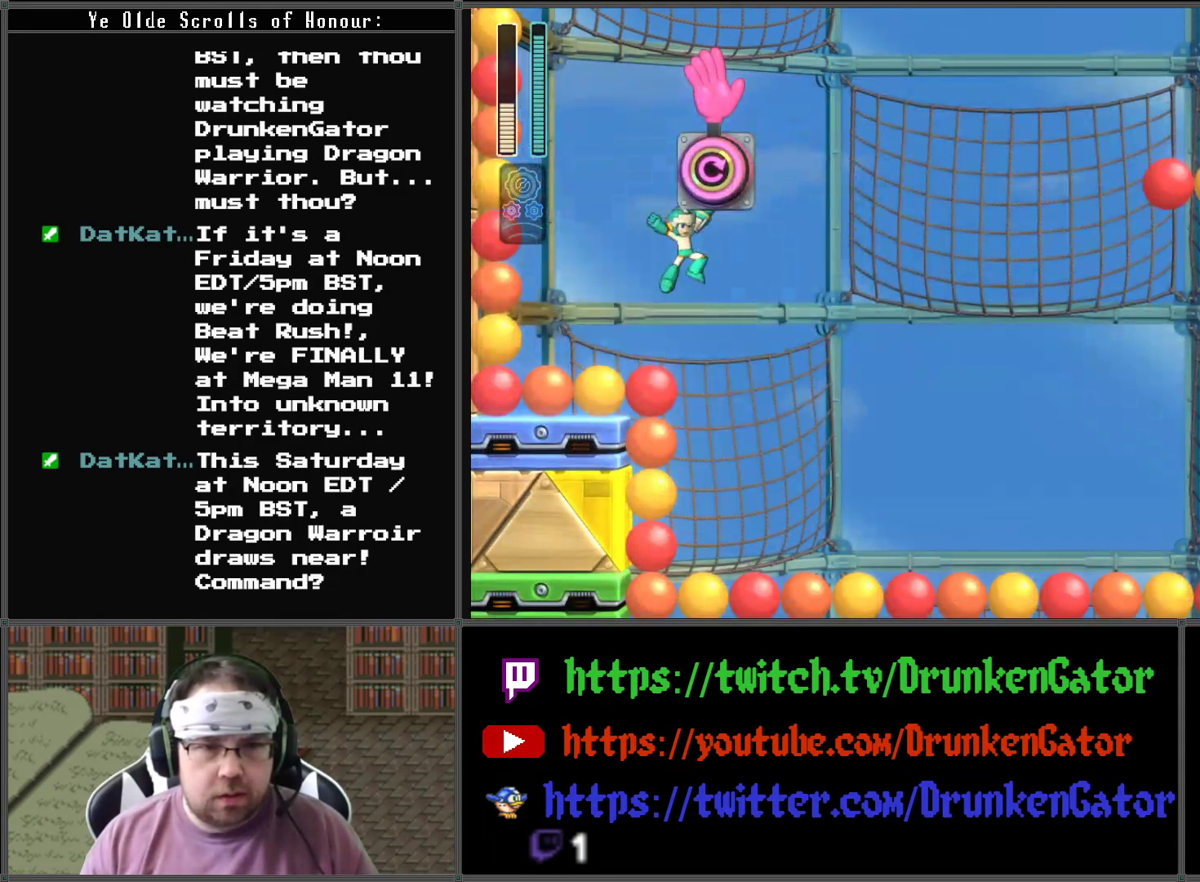
{"buttons": [], "left_stick": "center", "right_stick": "center", "events": [[67, "L2", "down"], [67, "R2", "down"], [300, "L2", "up"], [367, "R2", "up"]]}
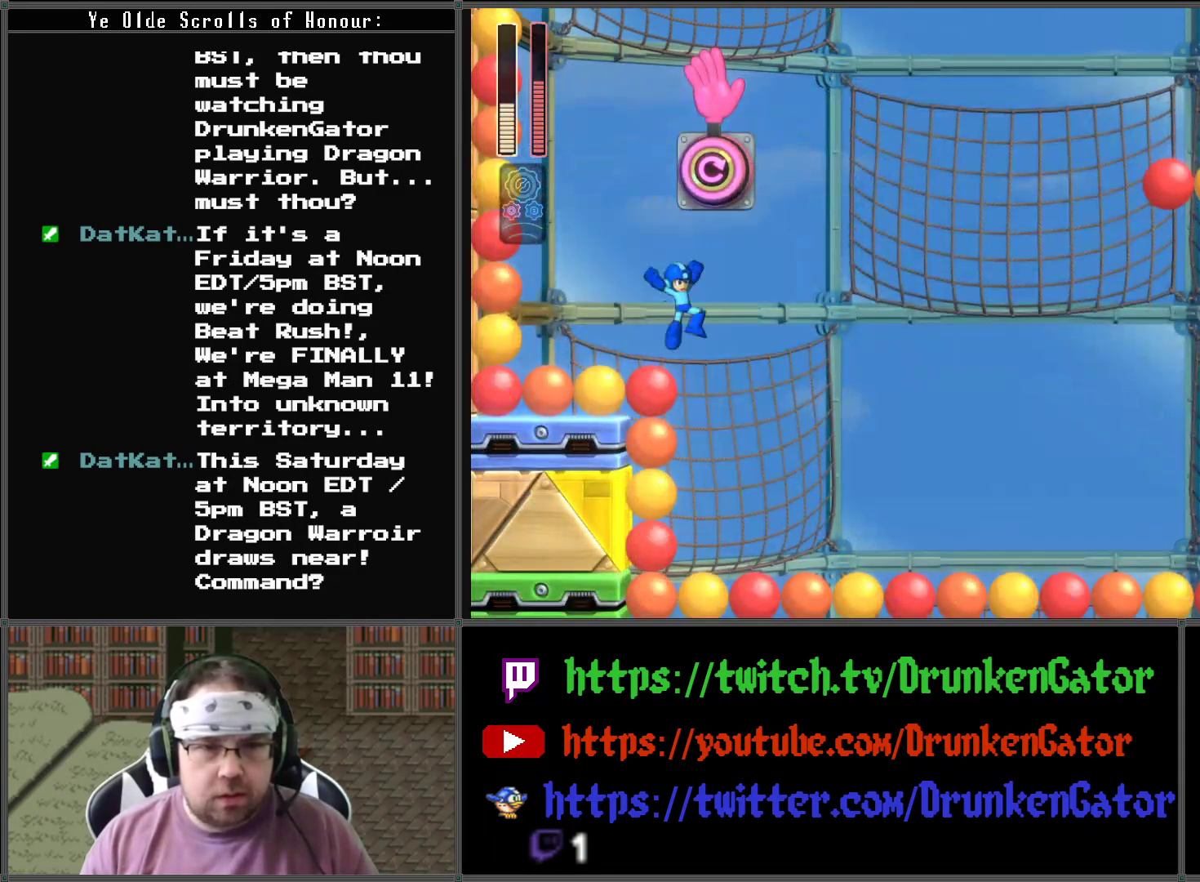
{"buttons": [], "left_stick": "center", "right_stick": "center", "events": [[167, "DPAD_LEFT", "down"], [433, "DPAD_LEFT", "up"]]}
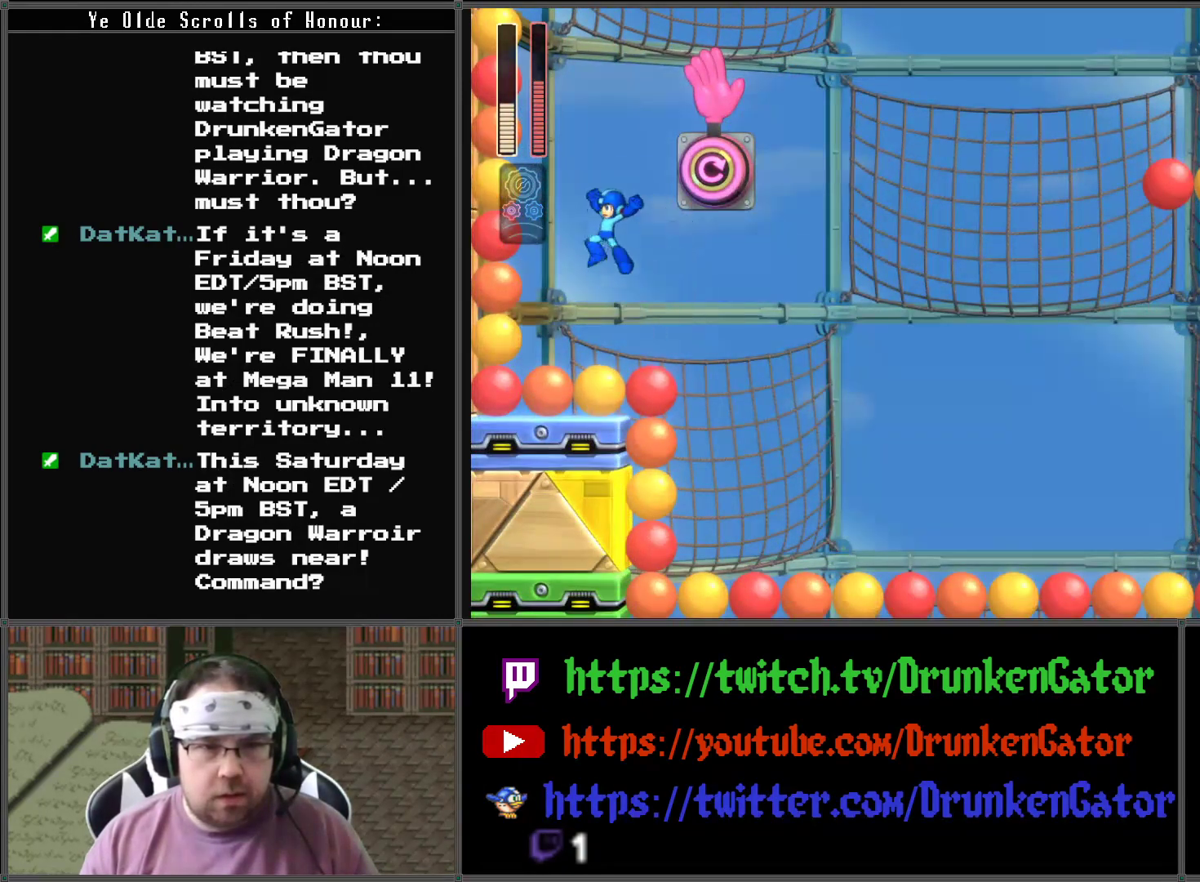
{"buttons": ["A"], "left_stick": "center", "right_stick": "center", "events": [[33, "DPAD_RIGHT", "down"], [67, "A", "down"], [167, "DPAD_RIGHT", "up"]]}
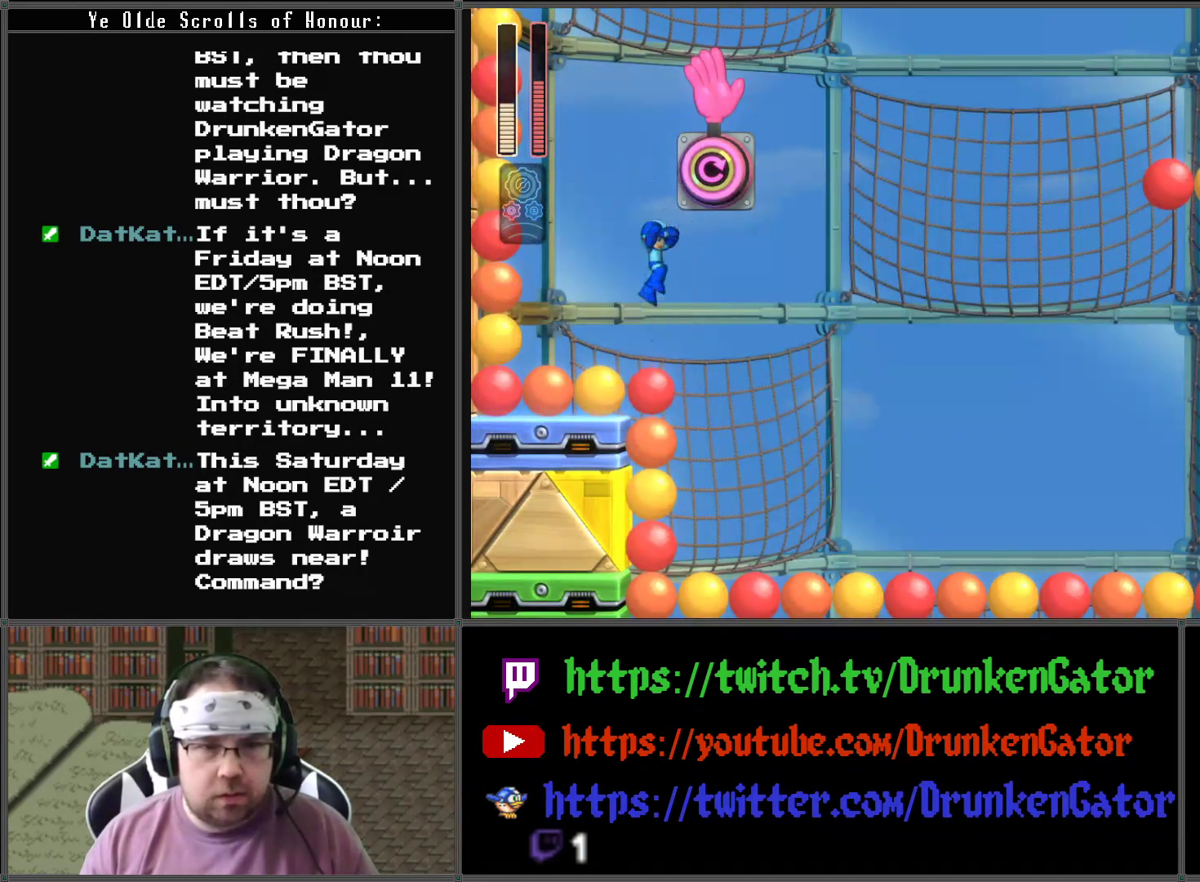
{"buttons": ["X", "DPAD_RIGHT"], "left_stick": "center", "right_stick": "center", "events": [[233, "DPAD_RIGHT", "down"], [267, "A", "up"], [300, "X", "down"]]}
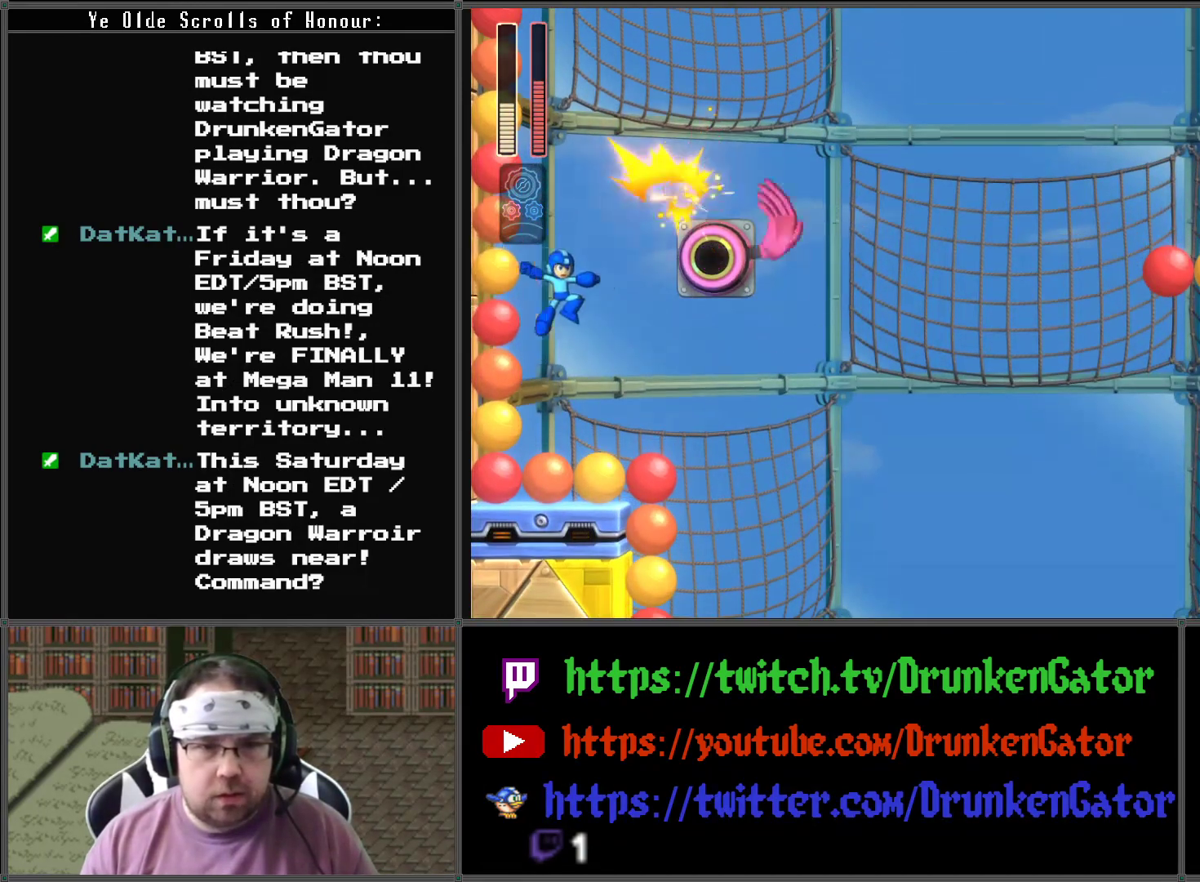
{"buttons": ["A", "X"], "left_stick": "center", "right_stick": "center", "events": [[33, "DPAD_RIGHT", "up"], [333, "A", "down"]]}
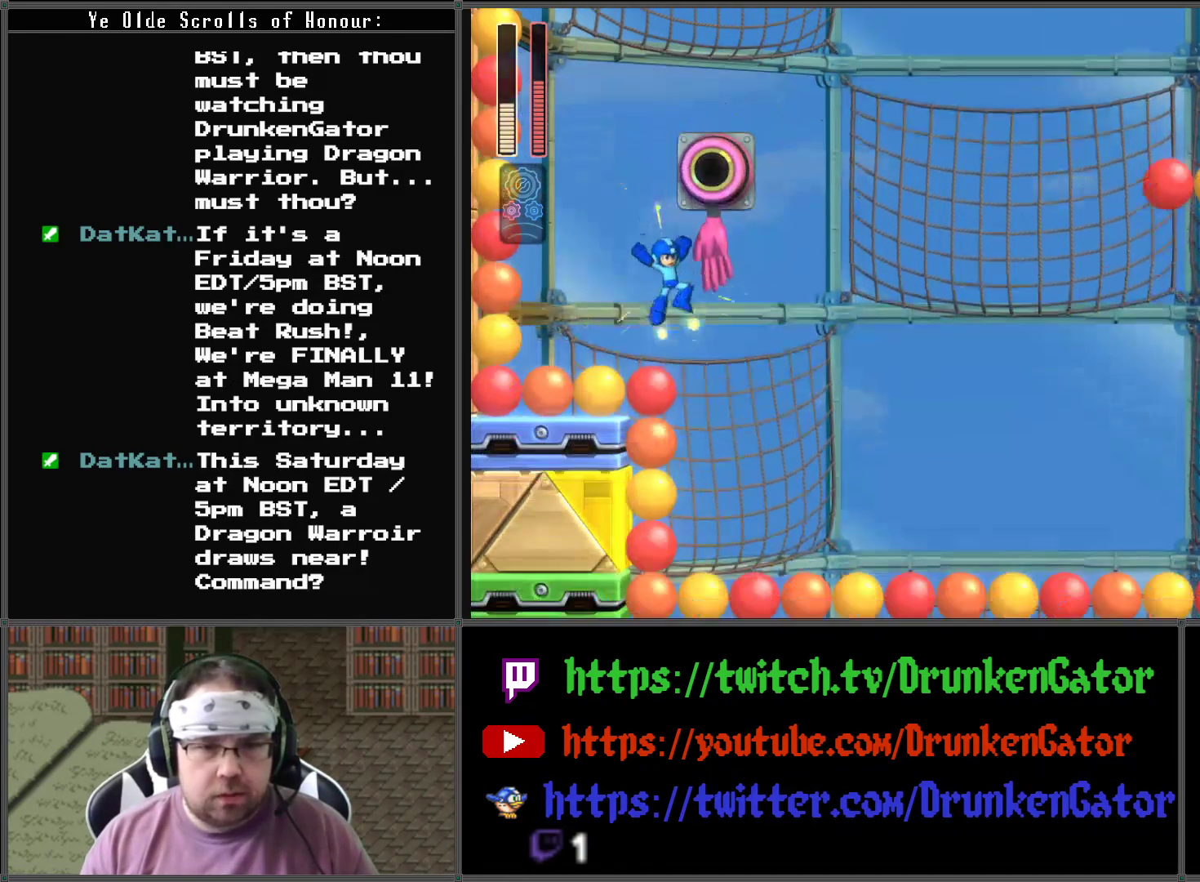
{"buttons": ["A", "X"], "left_stick": "center", "right_stick": "center", "events": [[167, "DPAD_LEFT", "down"], [300, "DPAD_LEFT", "up"], [333, "DPAD_RIGHT", "down"], [467, "DPAD_RIGHT", "up"]]}
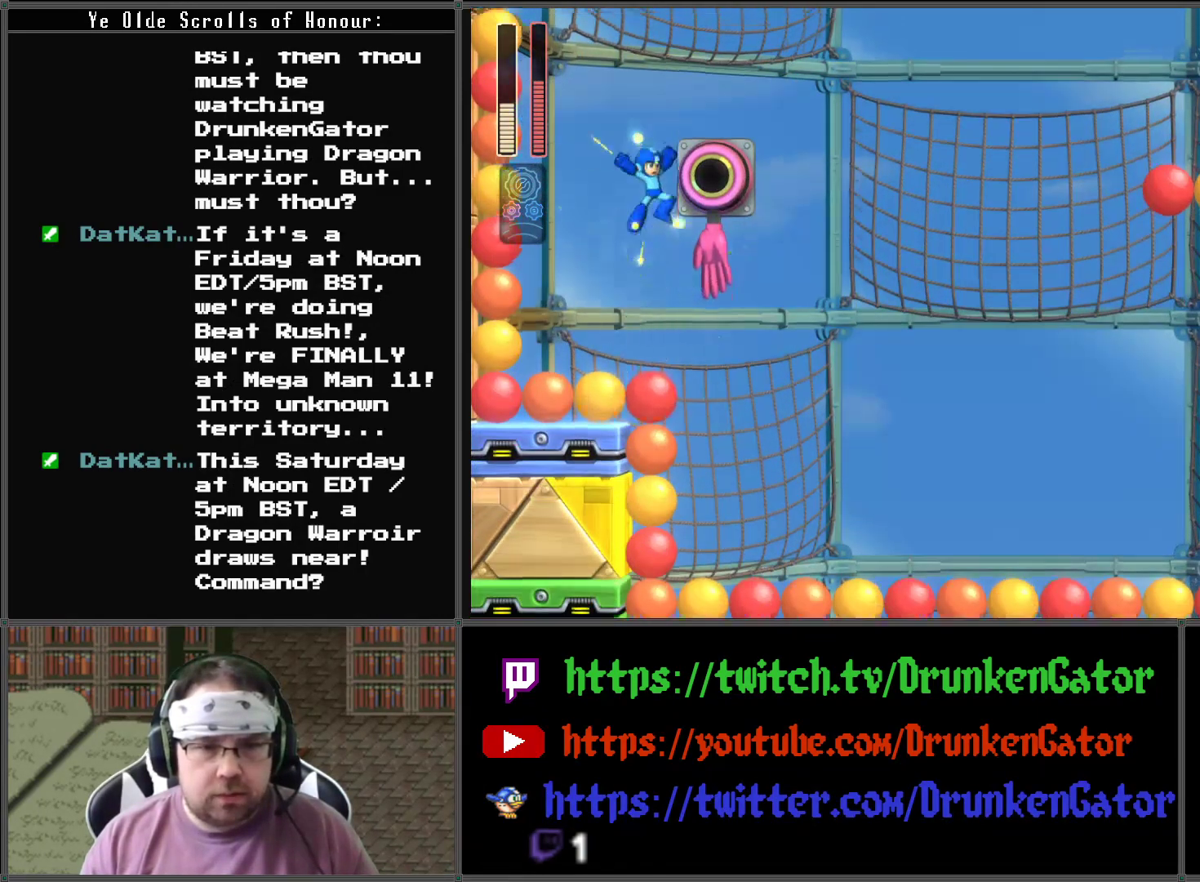
{"buttons": ["X"], "left_stick": "center", "right_stick": "center", "events": [[200, "DPAD_RIGHT", "down"], [400, "DPAD_RIGHT", "up"], [467, "A", "up"]]}